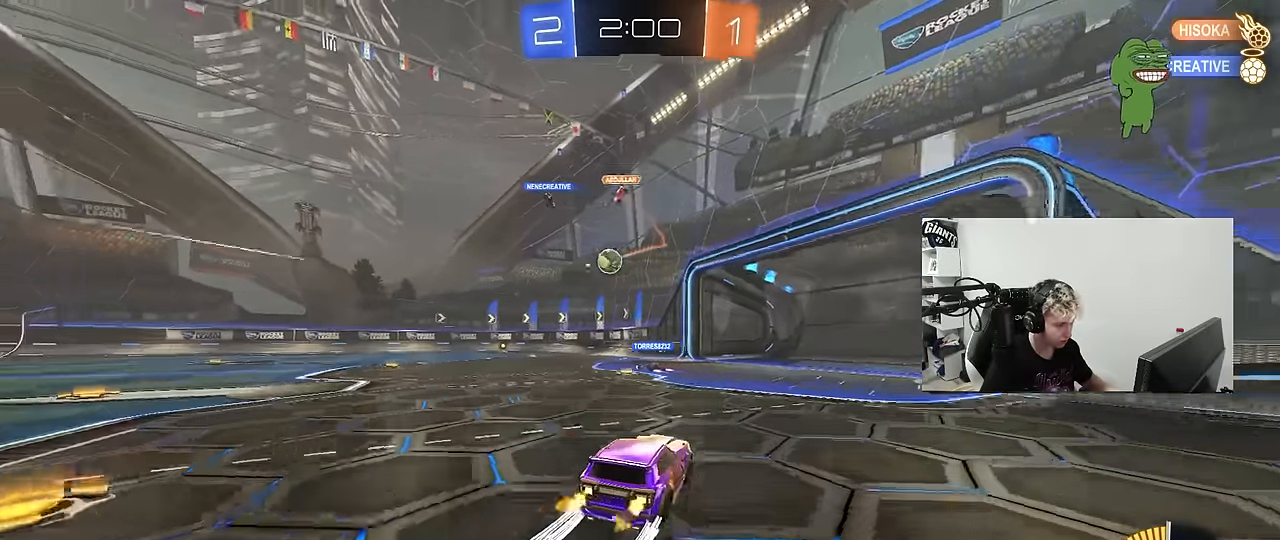
Gameplay with keyboard and mouse; each line is a JSON object with the keys and mouse buttons held at the frame after it. "events" lists presses ("down") and releases ("up") of "1", "2", "3", "4", "5", "a", "alt", "c", "caps_lock", "ctrl", "d", "e", "f", "g", "q", "r", "s", "shift", "space", "t", "tab", "v", "w", "x", "z", "mouse_left", "mouse_wheel" and "mouse_right" between this image and that frame as [ms after this image, input, new state], when the widget could be followed in between. "mouse_left", "mouse_wheel", "mouse_right" = the "left", "wheel", "right" buttons of the "mouse" list. No other keys are recorded. "wheel" means that the mouse wheel is clicked or scrolled. "mouse_move" is the direction in which the mouse moves at that frame (one of eight, or "still"), when it could be read.
{"keys": ["a"], "mouse": [], "mouse_move": "still", "events": [[33, "a", "down"], [33, "shift", "down"], [133, "shift", "up"], [267, "w", "up"], [317, "a", "up"], [450, "a", "down"]]}
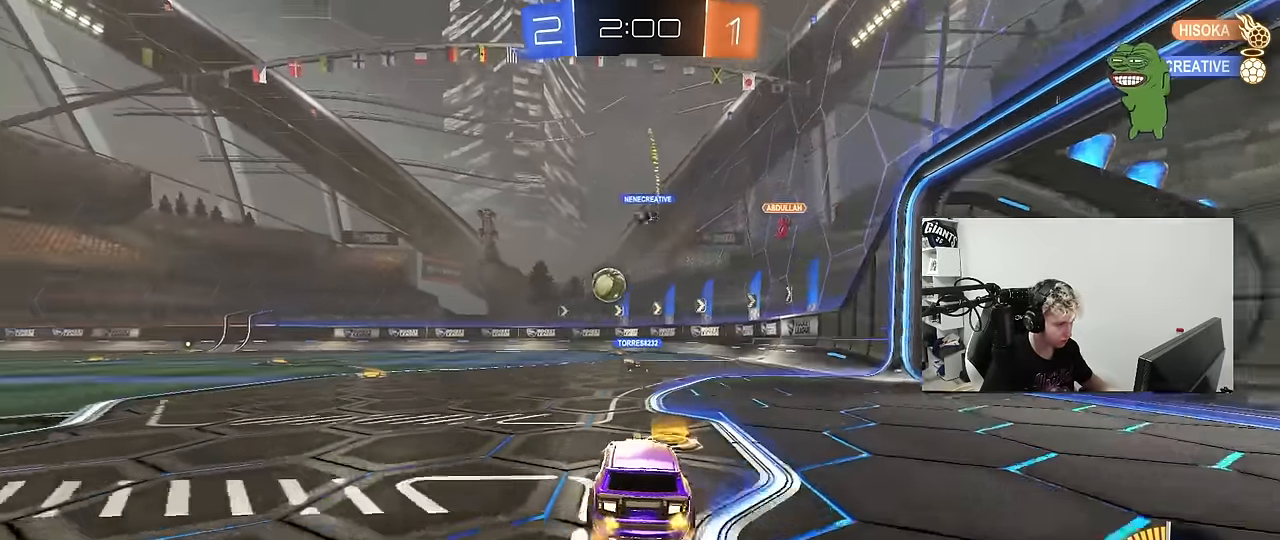
{"keys": ["w"], "mouse": [], "mouse_move": "still", "events": [[50, "w", "down"], [417, "a", "up"]]}
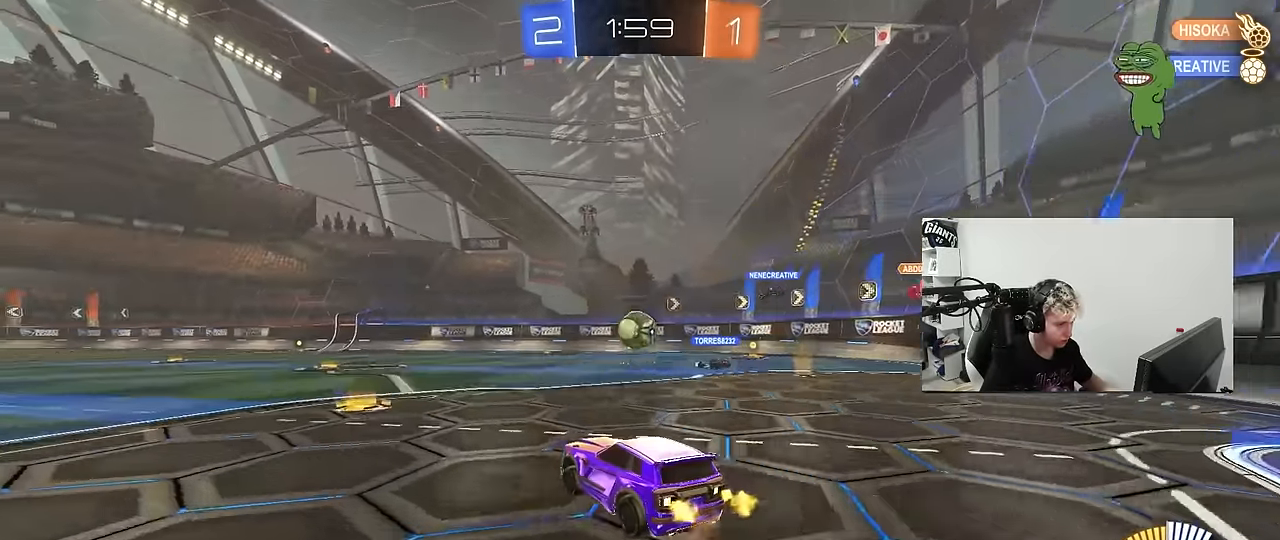
{"keys": ["d", "w"], "mouse": [], "mouse_move": "still", "events": [[433, "d", "down"]]}
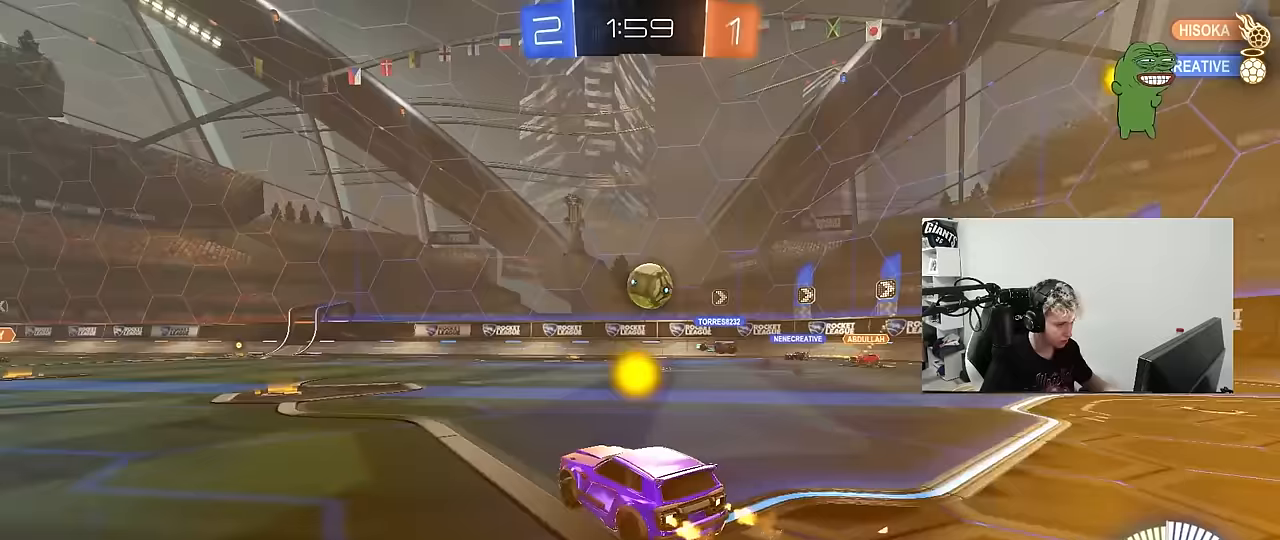
{"keys": ["a", "s"], "mouse": [], "mouse_move": "still", "events": [[33, "d", "up"], [33, "w", "up"], [83, "a", "down"], [167, "w", "down"], [350, "a", "up"], [350, "w", "up"], [450, "s", "down"], [500, "a", "down"]]}
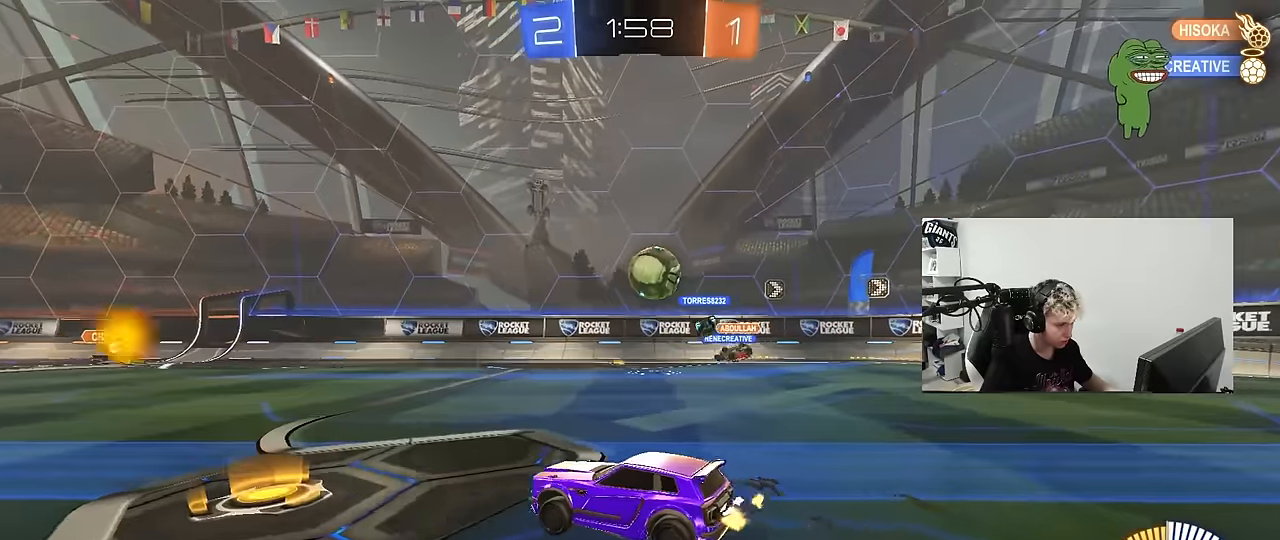
{"keys": ["a", "w"], "mouse": [], "mouse_move": "still", "events": [[183, "s", "up"], [233, "shift", "down"], [283, "w", "down"], [383, "shift", "up"]]}
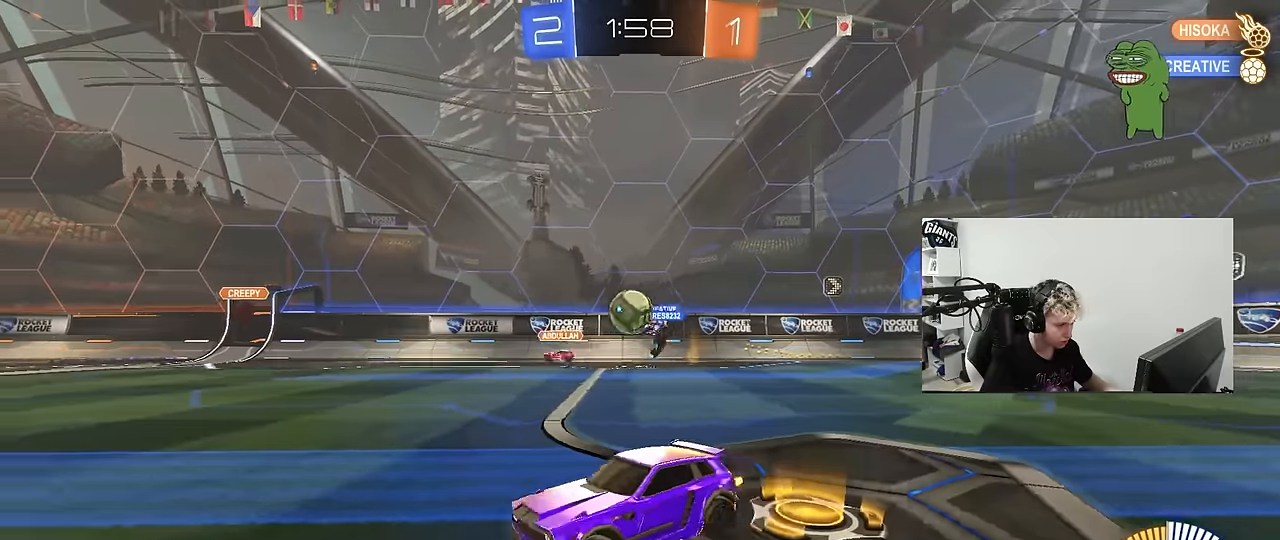
{"keys": ["w"], "mouse": [], "mouse_move": "still", "events": [[150, "a", "up"], [300, "d", "down"], [400, "d", "up"]]}
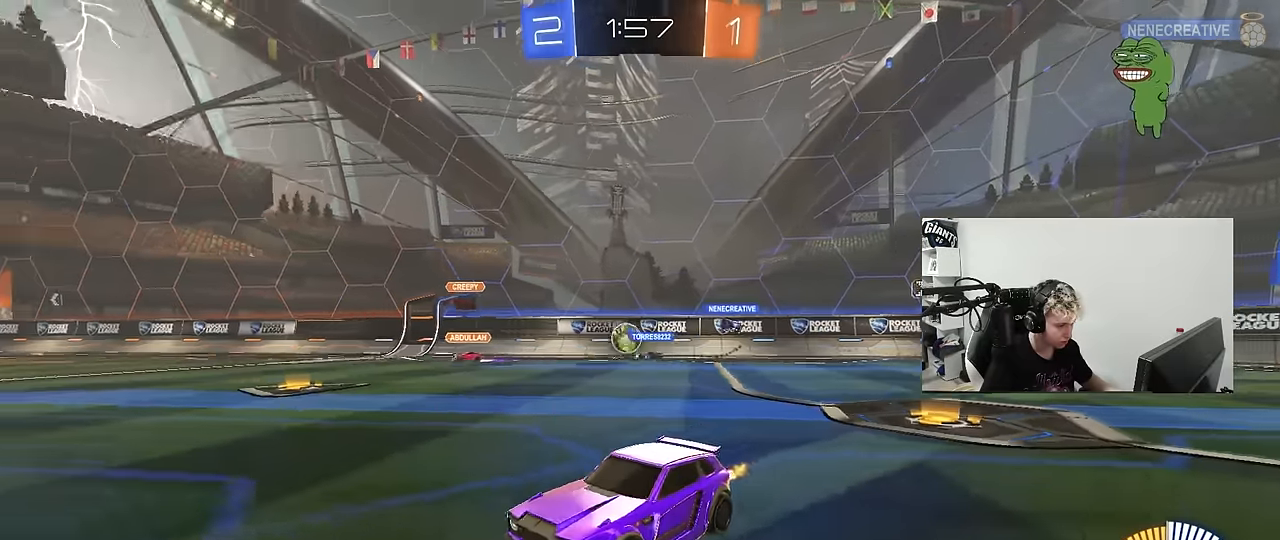
{"keys": ["a", "w"], "mouse": [], "mouse_move": "still", "events": [[83, "d", "down"], [83, "w", "up"], [167, "shift", "down"], [267, "shift", "up"], [367, "d", "up"], [417, "a", "down"], [450, "w", "down"]]}
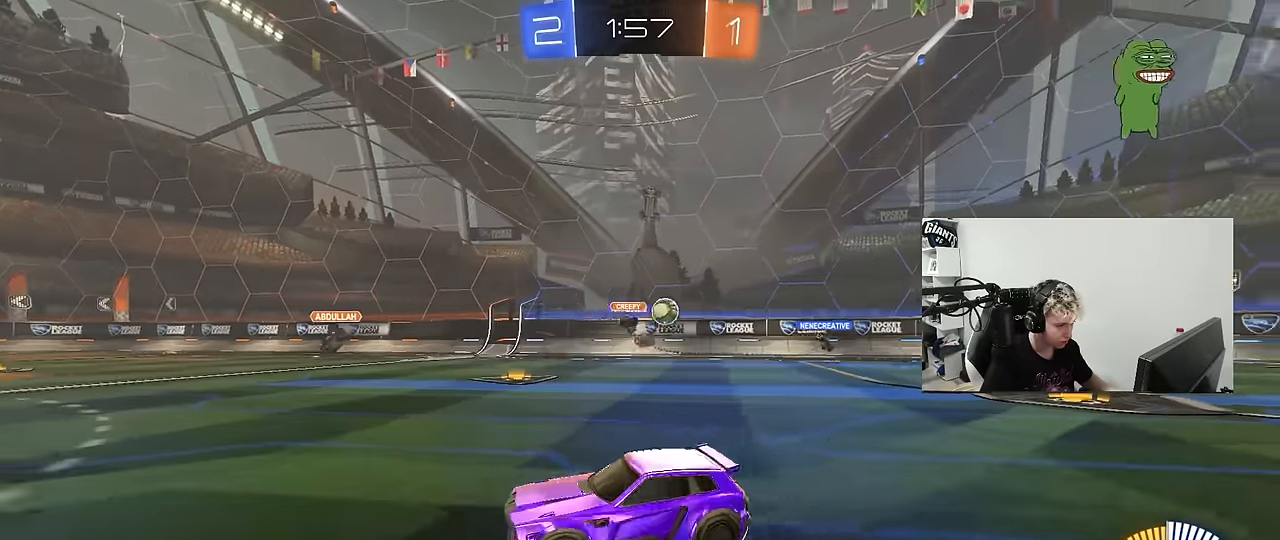
{"keys": ["a", "w"], "mouse": ["left"], "mouse_move": "still", "events": [[50, "shift", "down"], [133, "shift", "up"], [233, "shift", "down"], [283, "mouse_left", "down"], [333, "shift", "up"]]}
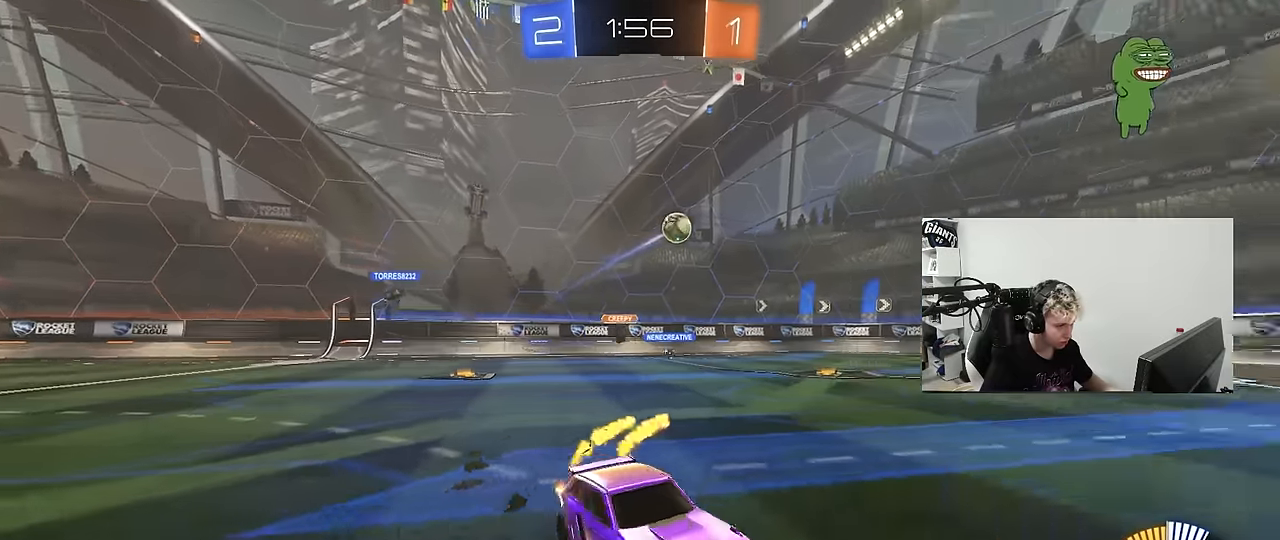
{"keys": ["a", "w"], "mouse": ["left"], "mouse_move": "still", "events": [[150, "mouse_left", "up"], [300, "mouse_left", "down"]]}
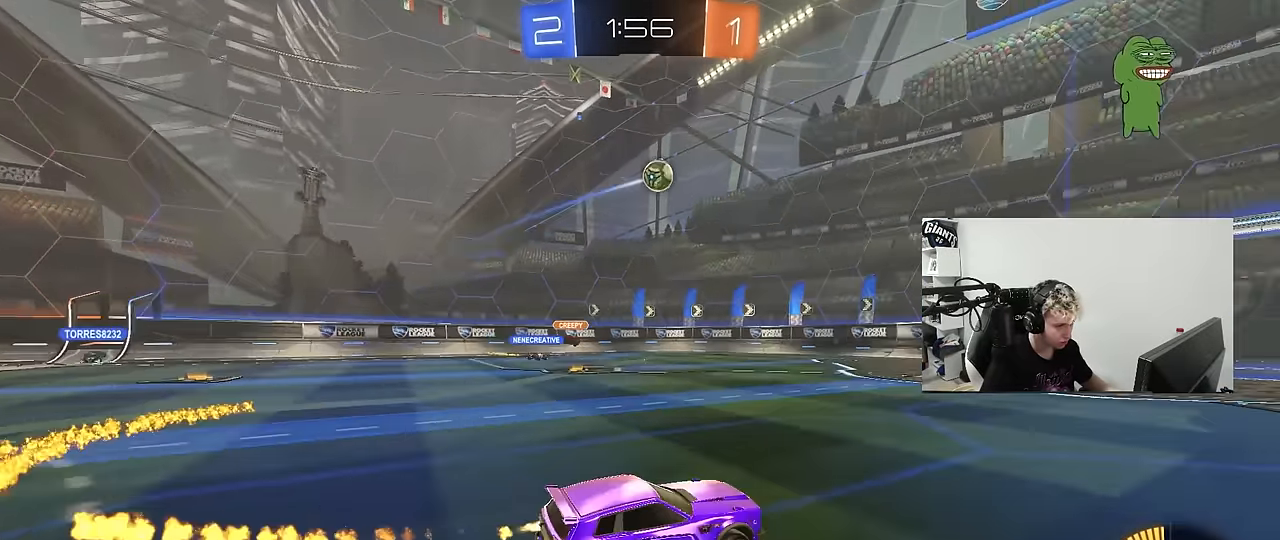
{"keys": ["d", "shift"], "mouse": ["left"], "mouse_move": "still", "events": [[33, "mouse_right", "down"], [33, "w", "up"], [83, "a", "up"], [83, "d", "down"], [83, "s", "down"], [267, "d", "up"], [267, "s", "up"], [317, "s", "down"], [367, "d", "down"], [450, "shift", "down"], [500, "mouse_right", "up"], [500, "s", "up"]]}
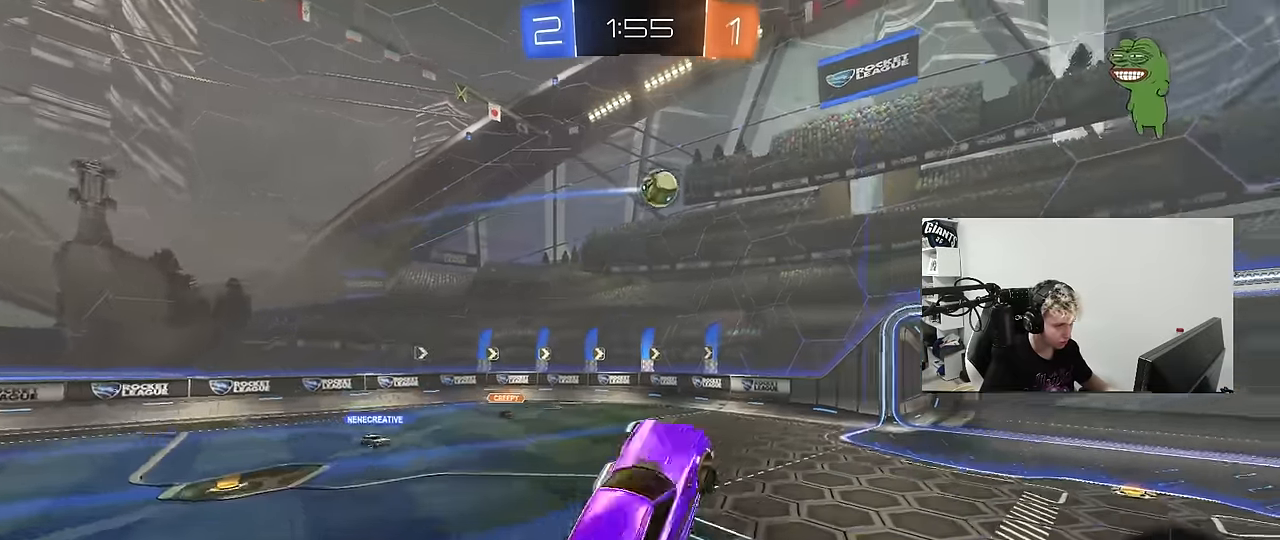
{"keys": ["a"], "mouse": [], "mouse_move": "still", "events": [[100, "d", "up"], [100, "shift", "up"], [183, "a", "down"], [183, "mouse_left", "up"], [183, "shift", "down"], [233, "mouse_left", "down"], [283, "shift", "up"], [333, "shift", "down"], [383, "mouse_left", "up"], [383, "w", "down"], [433, "a", "up"], [433, "shift", "up"], [433, "w", "up"], [467, "a", "down"]]}
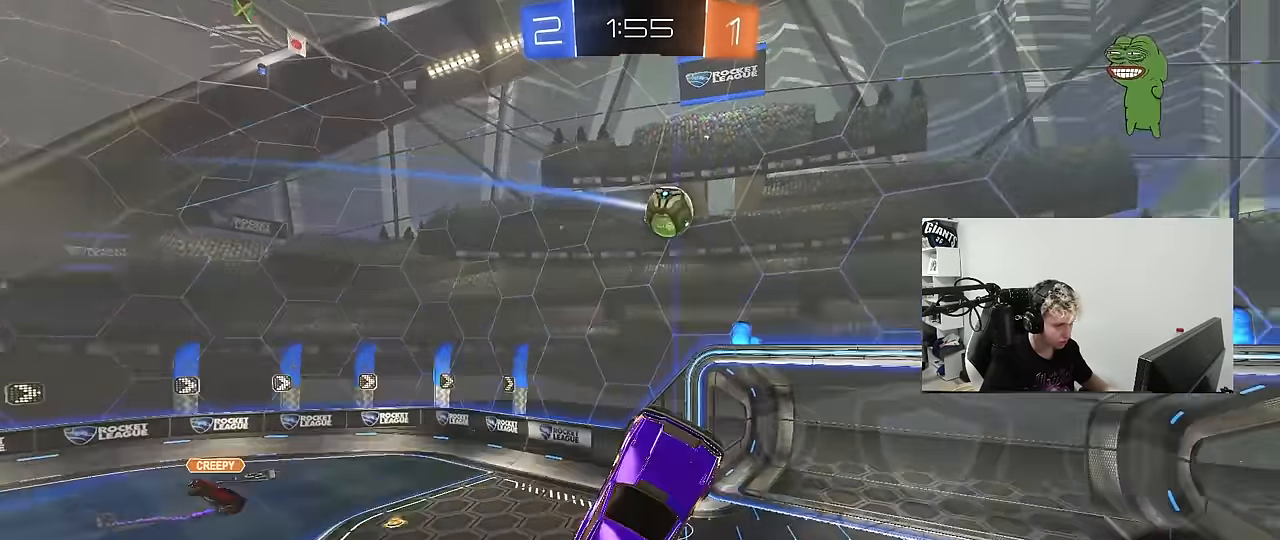
{"keys": ["a", "w"], "mouse": [], "mouse_move": "still", "events": [[17, "mouse_left", "down"], [67, "a", "up"], [67, "mouse_left", "up"], [117, "d", "down"], [150, "w", "down"], [200, "mouse_left", "down"], [250, "d", "up"], [250, "w", "up"], [300, "mouse_left", "up"], [383, "w", "down"], [483, "a", "down"]]}
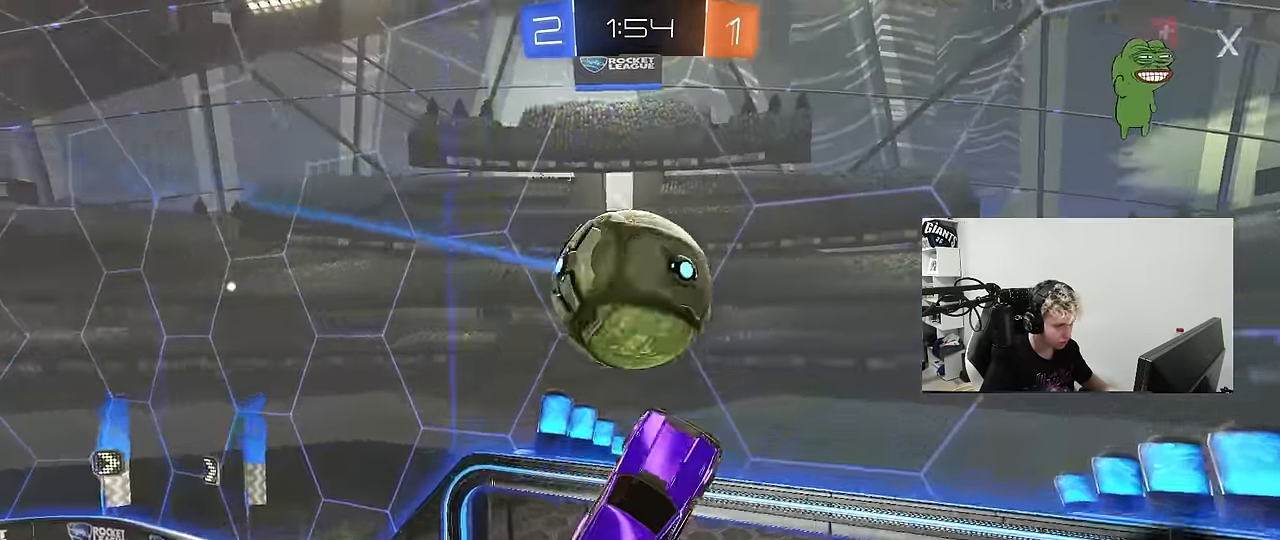
{"keys": ["a", "w"], "mouse": [], "mouse_move": "still", "events": [[33, "shift", "down"], [167, "shift", "up"]]}
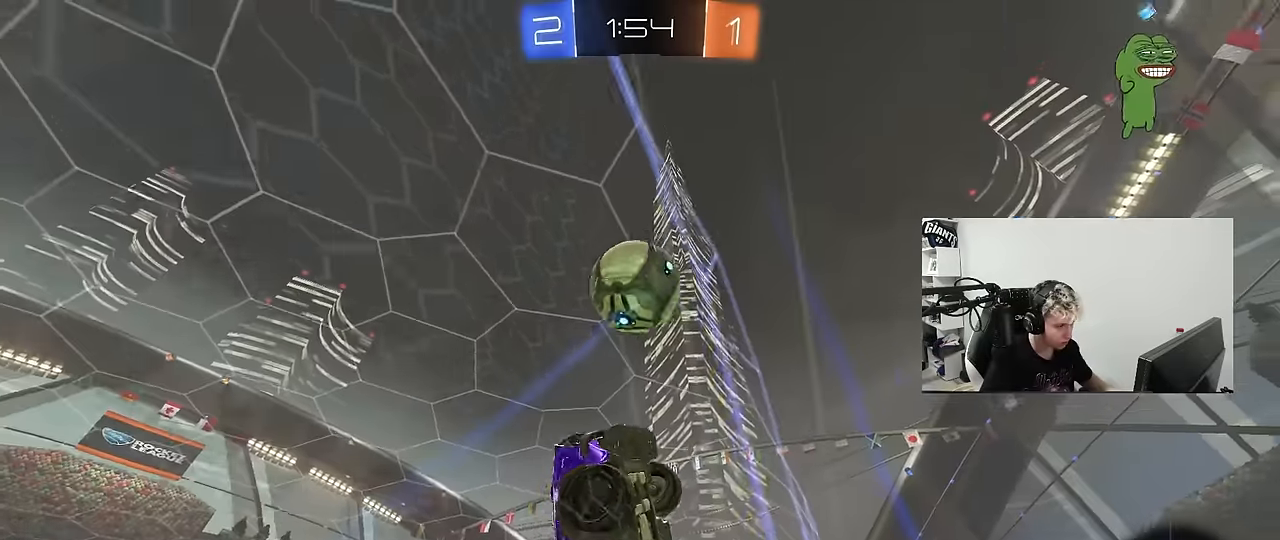
{"keys": ["a", "d", "s"], "mouse": ["left", "right"], "mouse_move": "down-left", "events": [[333, "a", "up"], [333, "mouse_right", "down"], [383, "d", "down"], [383, "s", "down"], [383, "w", "up"], [466, "a", "down"], [466, "mouse_left", "down"]]}
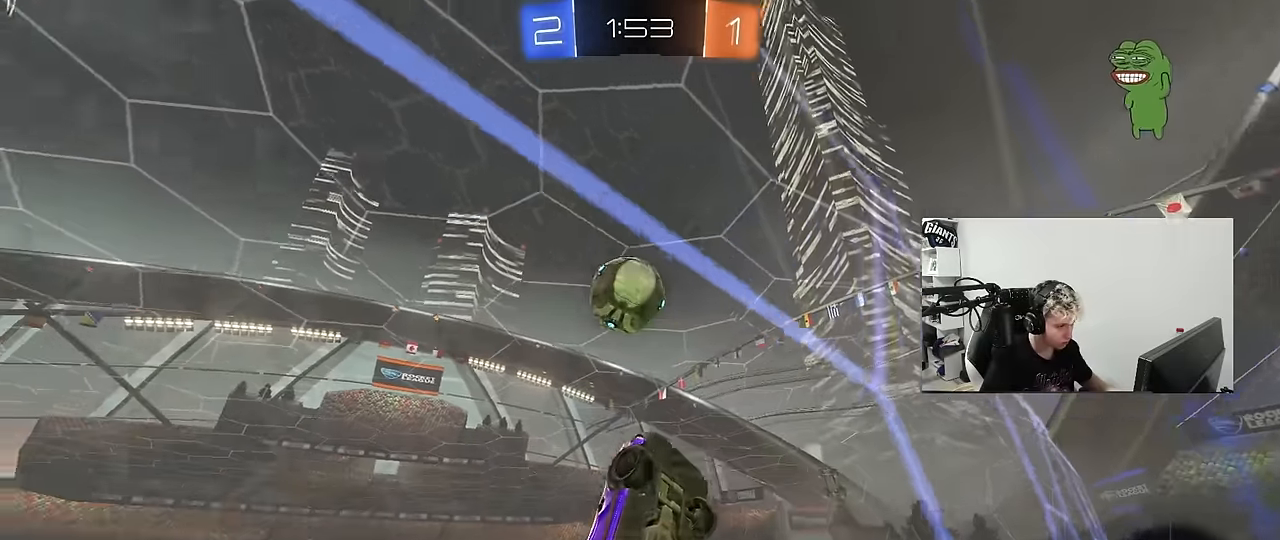
{"keys": ["a", "shift"], "mouse": ["left"], "mouse_move": "still", "events": [[16, "d", "up"], [66, "shift", "down"], [116, "mouse_right", "up"], [250, "s", "up"], [300, "shift", "up"], [483, "shift", "down"]]}
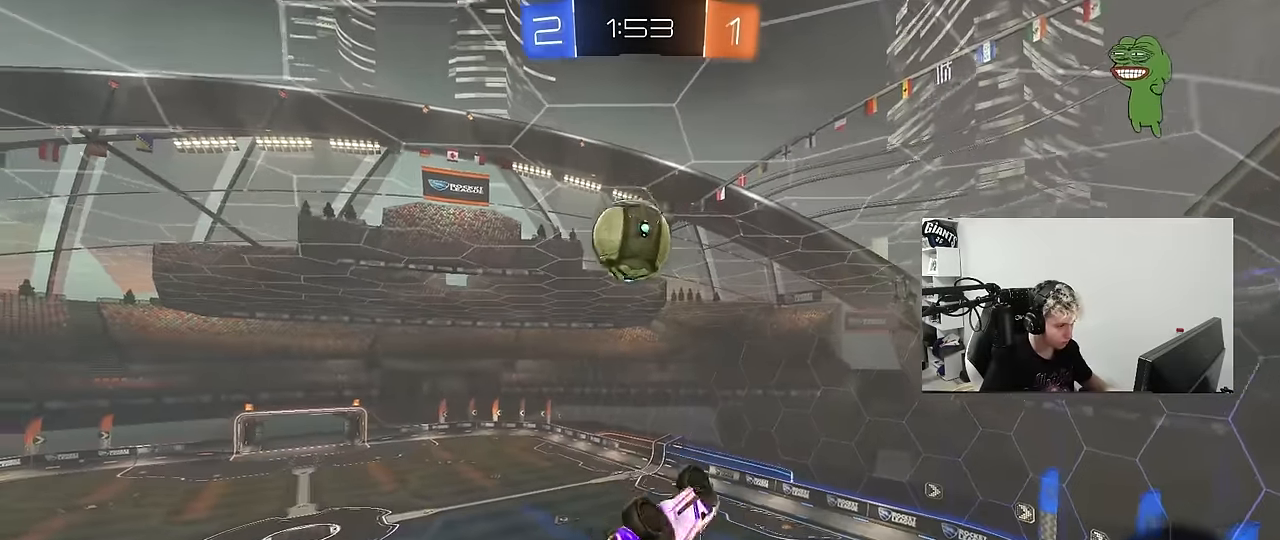
{"keys": ["d", "s"], "mouse": ["left"], "mouse_move": "still", "events": [[33, "mouse_right", "down"], [33, "w", "down"], [133, "mouse_left", "up"], [166, "s", "down"], [166, "w", "up"], [266, "mouse_left", "down"], [266, "mouse_right", "up"], [366, "shift", "up"], [500, "a", "up"], [500, "d", "down"]]}
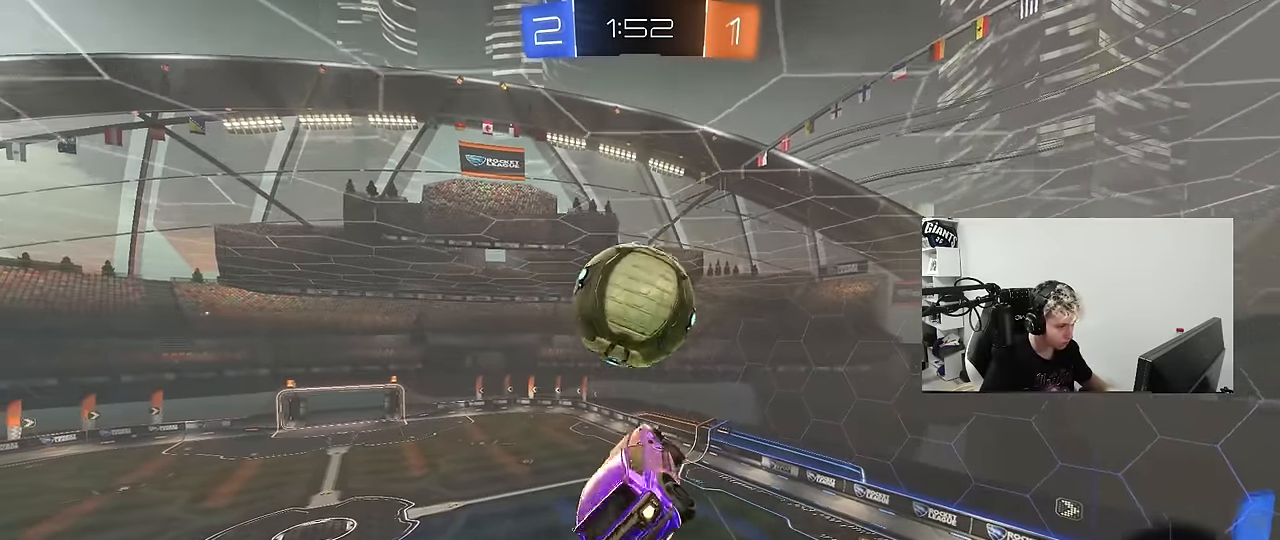
{"keys": ["a", "s", "shift"], "mouse": ["left"], "mouse_move": "still", "events": [[100, "mouse_left", "up"], [233, "a", "down"], [233, "mouse_left", "down"], [233, "shift", "down"], [283, "d", "up"]]}
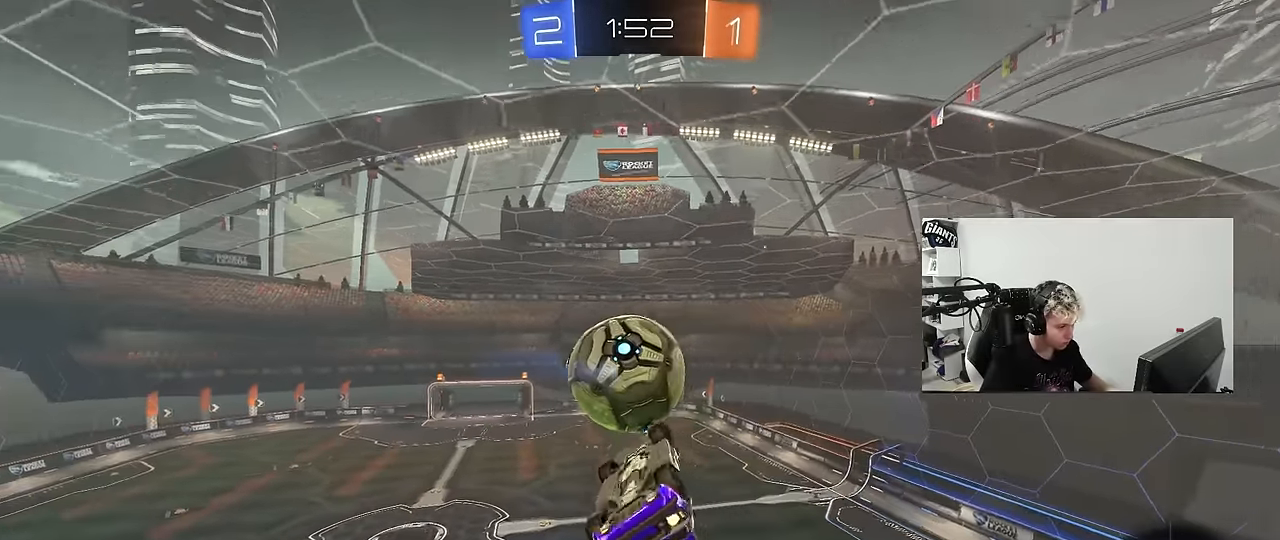
{"keys": ["space", "w"], "mouse": [], "mouse_move": "still", "events": [[16, "mouse_left", "up"], [250, "s", "up"], [350, "w", "down"], [383, "a", "up"], [383, "d", "down"], [383, "shift", "up"], [433, "space", "down"], [483, "d", "up"]]}
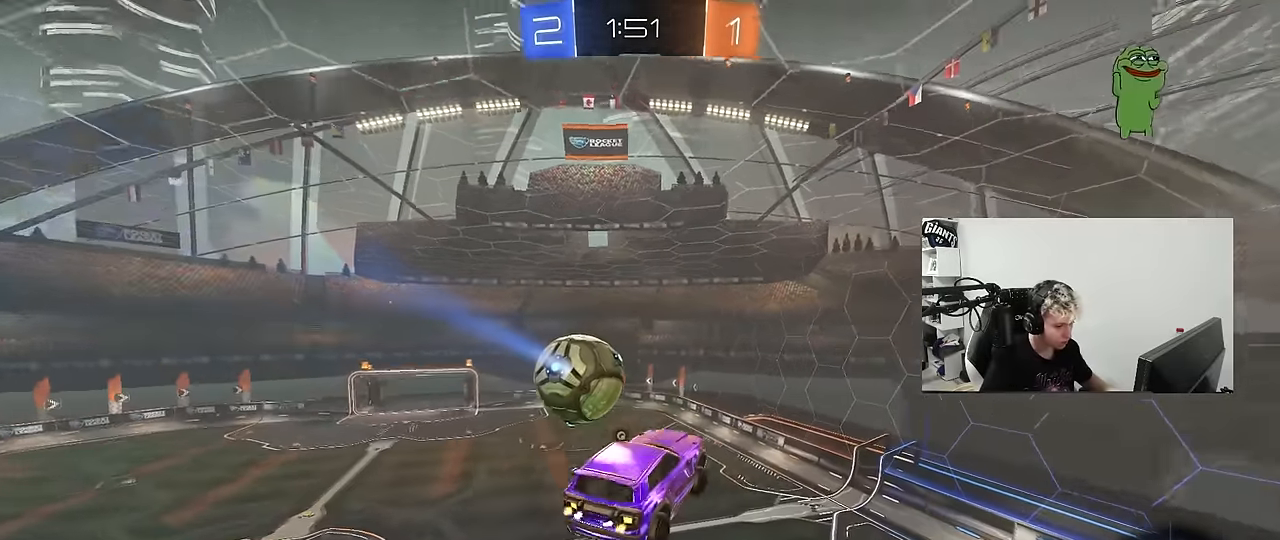
{"keys": [], "mouse": [], "mouse_move": "up", "events": [[33, "a", "down"], [83, "space", "up"], [116, "mouse_left", "down"], [116, "w", "up"], [216, "a", "up"], [266, "s", "down"], [316, "mouse_left", "up"], [366, "d", "down"], [366, "shift", "down"], [366, "space", "down"], [450, "d", "up"], [450, "s", "up"], [450, "shift", "up"], [500, "space", "up"]]}
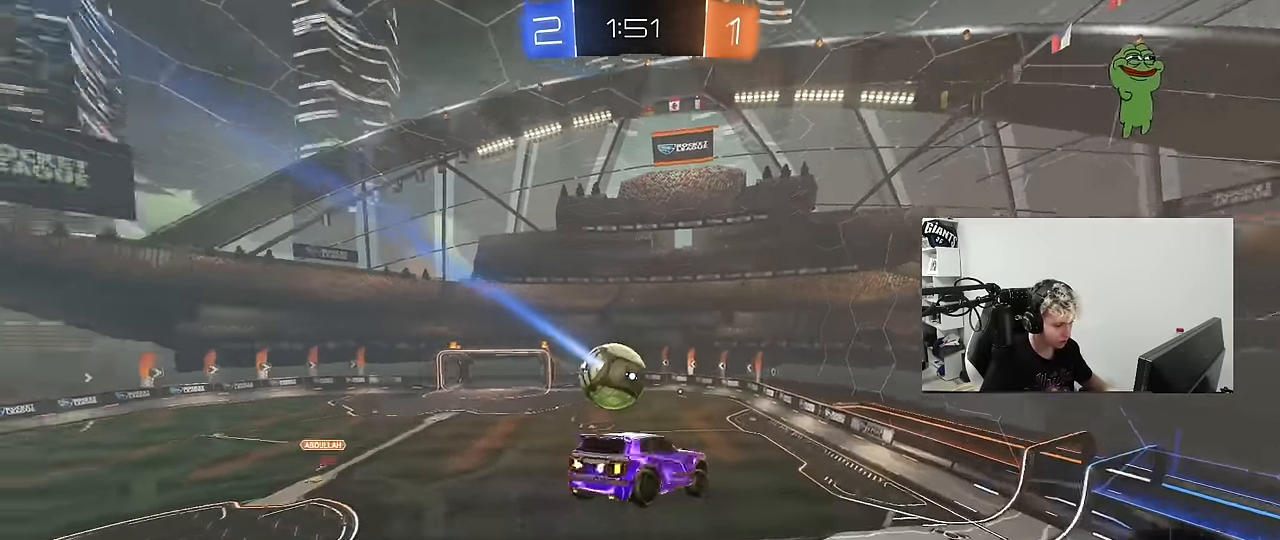
{"keys": [], "mouse": [], "mouse_move": "still", "events": [[183, "a", "down"], [183, "shift", "down"], [233, "a", "up"], [233, "shift", "up"]]}
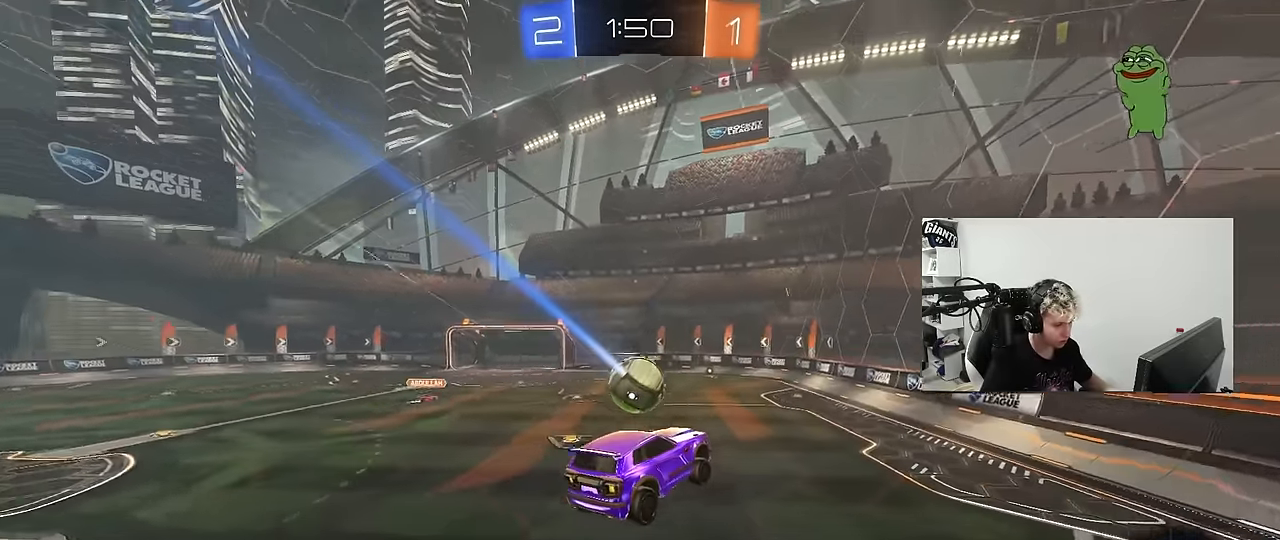
{"keys": [], "mouse": [], "mouse_move": "down-left", "events": [[150, "a", "down"], [150, "w", "down"], [350, "a", "up"], [433, "mouse_right", "down"], [433, "w", "up"], [483, "mouse_right", "up"]]}
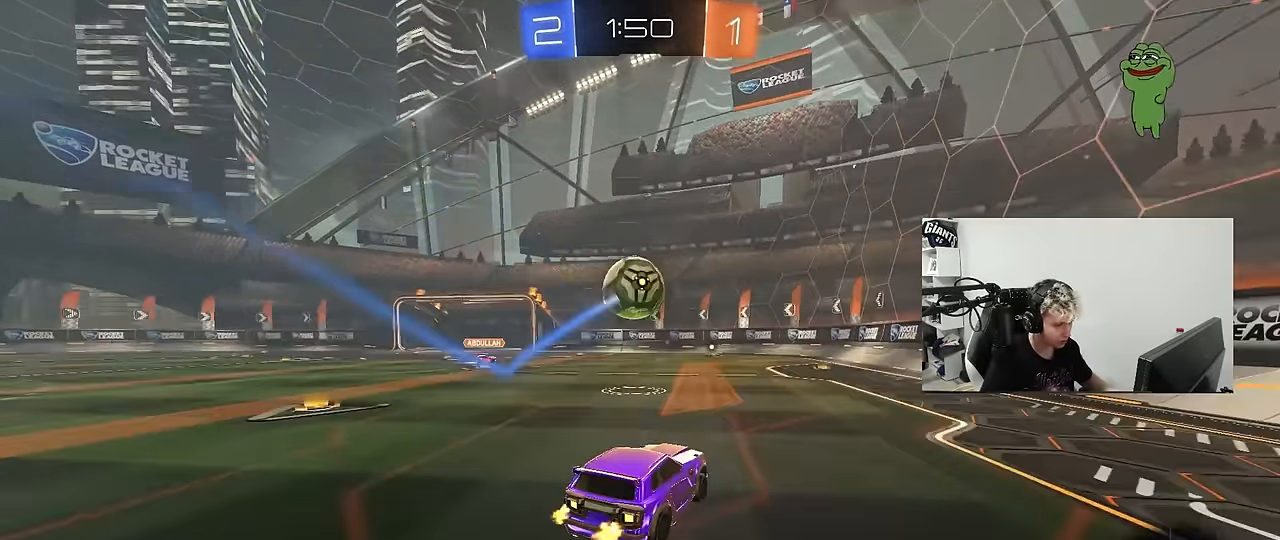
{"keys": ["s"], "mouse": [], "mouse_move": "still", "events": [[33, "a", "down"], [33, "shift", "down"], [83, "w", "down"], [133, "shift", "up"], [166, "a", "up"], [216, "w", "up"], [350, "d", "down"], [416, "shift", "down"], [450, "s", "down"], [500, "d", "up"], [500, "shift", "up"]]}
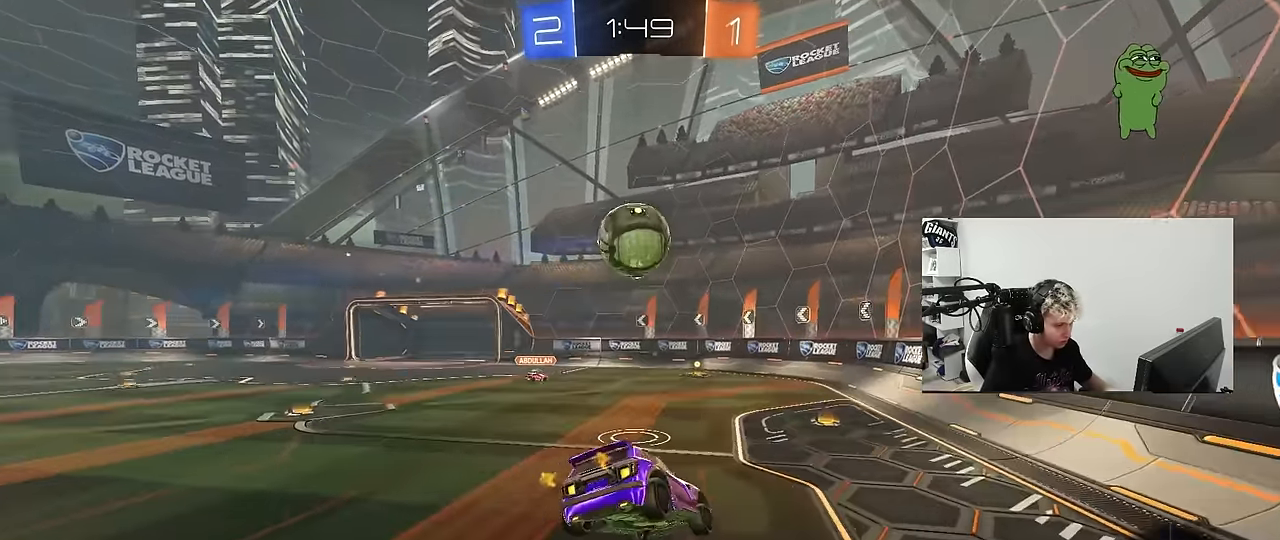
{"keys": [], "mouse": [], "mouse_move": "still", "events": [[50, "s", "up"], [133, "s", "down"], [183, "a", "down"], [283, "a", "up"], [283, "s", "up"], [383, "d", "down"], [416, "d", "up"]]}
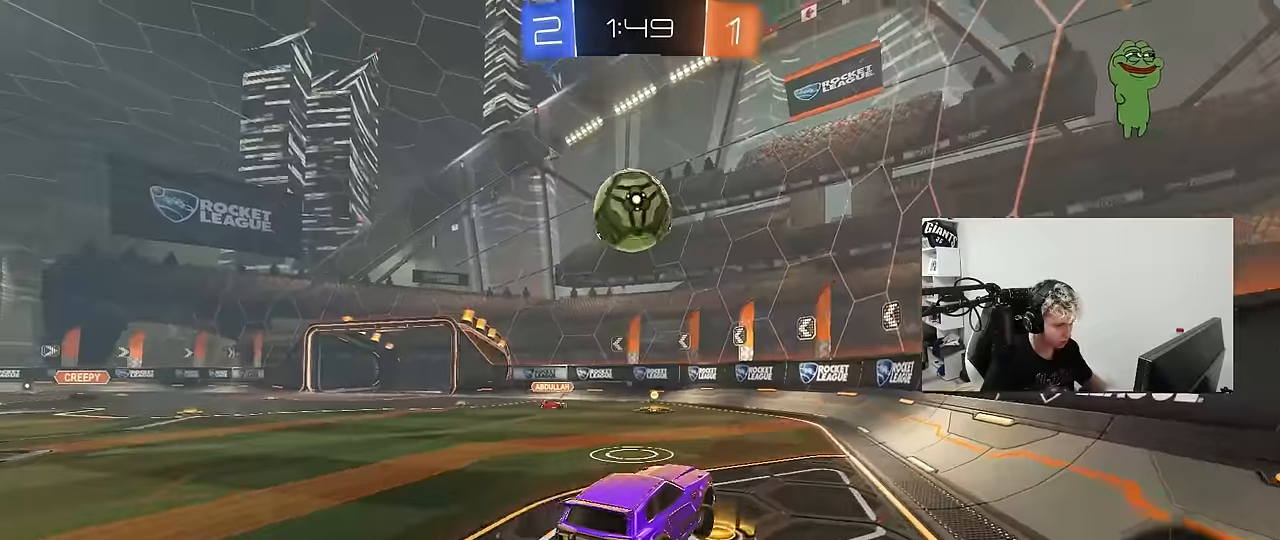
{"keys": [], "mouse": ["left"], "mouse_move": "still", "events": [[116, "w", "down"], [150, "a", "down"], [300, "a", "up"], [300, "mouse_left", "down"], [300, "mouse_right", "down"], [300, "w", "up"], [350, "a", "down"], [350, "s", "down"], [383, "shift", "down"], [433, "shift", "up"], [483, "a", "up"], [483, "mouse_right", "up"], [483, "s", "up"]]}
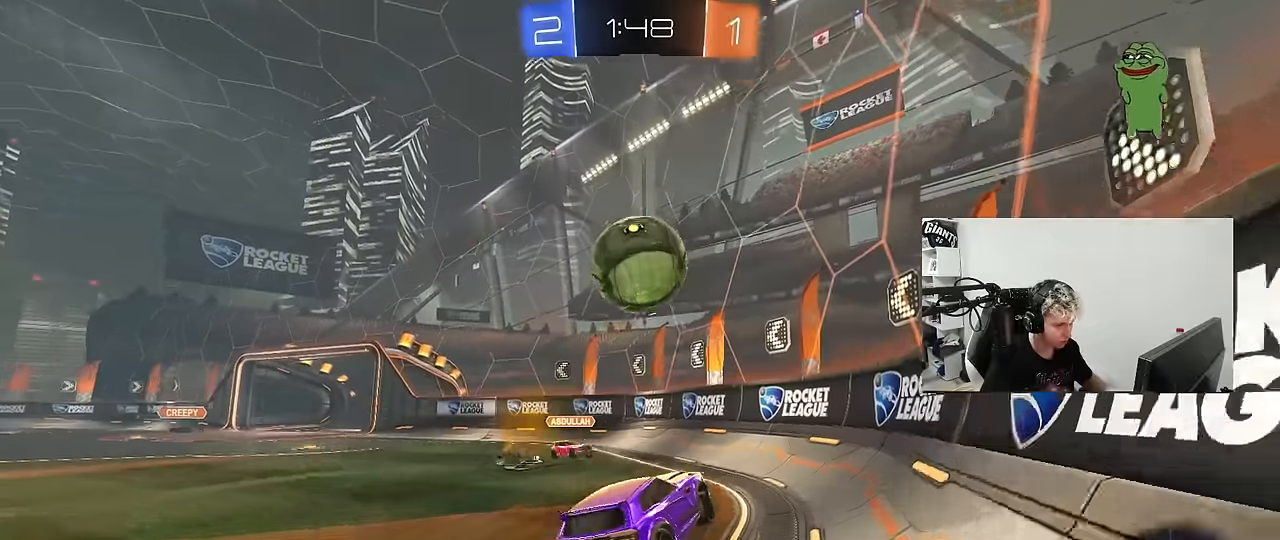
{"keys": ["a", "w"], "mouse": [], "mouse_move": "still", "events": [[33, "mouse_right", "down"], [133, "a", "down"], [133, "shift", "down"], [166, "mouse_left", "up"], [216, "mouse_right", "up"], [266, "shift", "up"], [366, "w", "down"]]}
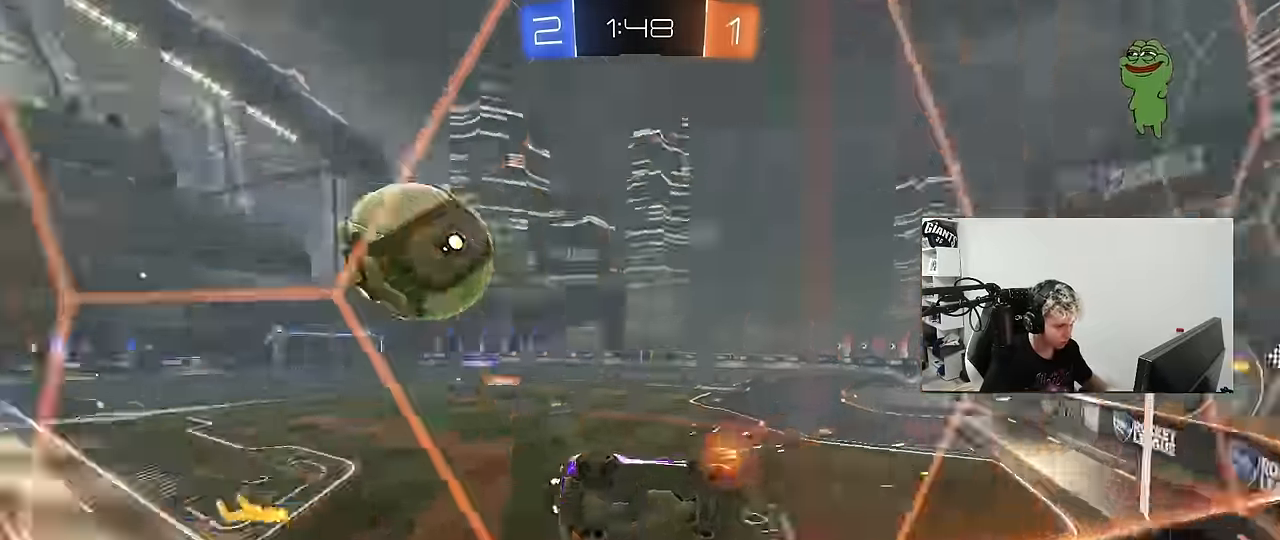
{"keys": ["w"], "mouse": [], "mouse_move": "still", "events": [[283, "a", "up"], [283, "d", "down"], [466, "d", "up"]]}
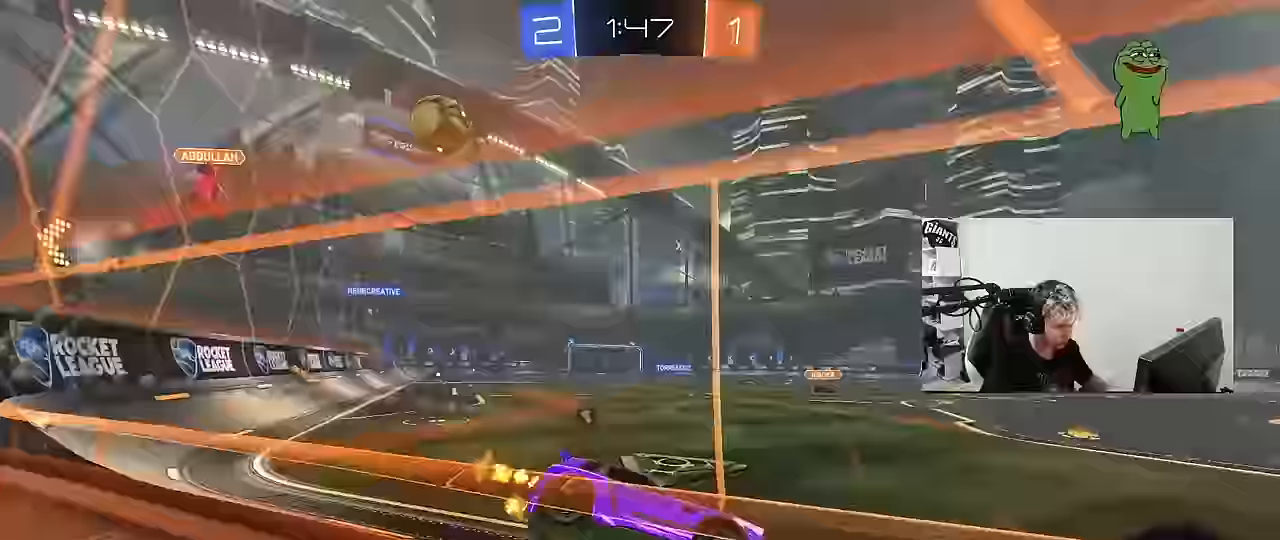
{"keys": ["w"], "mouse": ["right"], "mouse_move": "still", "events": [[16, "mouse_right", "down"], [16, "space", "down"], [16, "w", "up"], [66, "a", "down"], [116, "s", "down"], [150, "mouse_right", "up"], [150, "space", "up"], [300, "a", "up"], [300, "s", "up"], [433, "mouse_right", "down"], [433, "w", "down"]]}
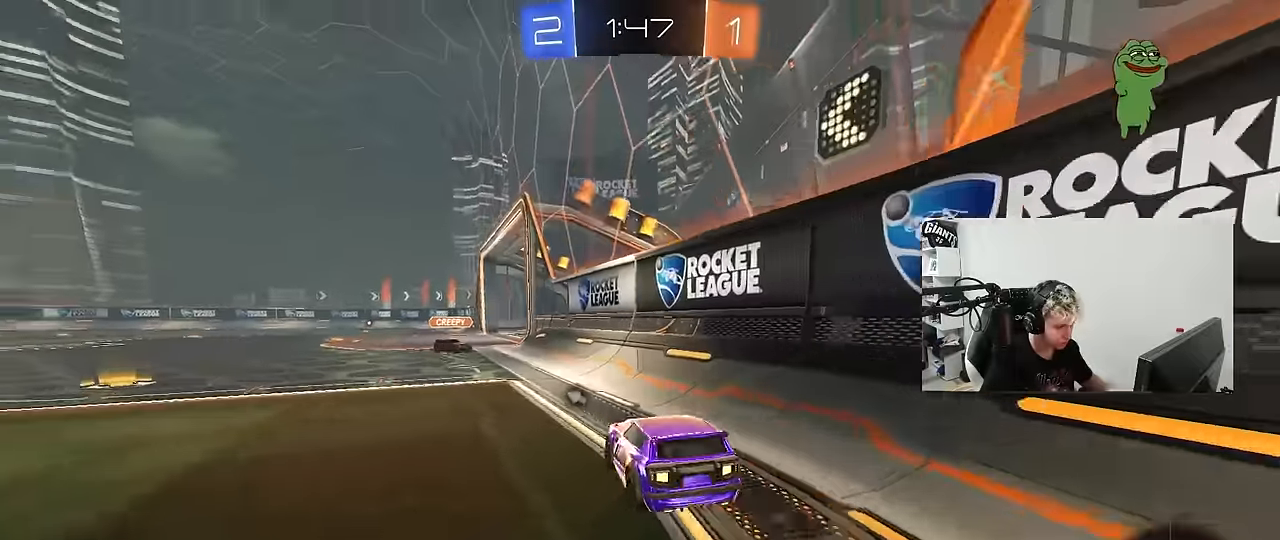
{"keys": ["a", "w"], "mouse": [], "mouse_move": "still", "events": [[33, "a", "down"], [83, "mouse_right", "up"], [216, "a", "up"], [216, "d", "down"], [366, "mouse_left", "down"], [500, "a", "down"], [500, "d", "up"], [500, "mouse_left", "up"]]}
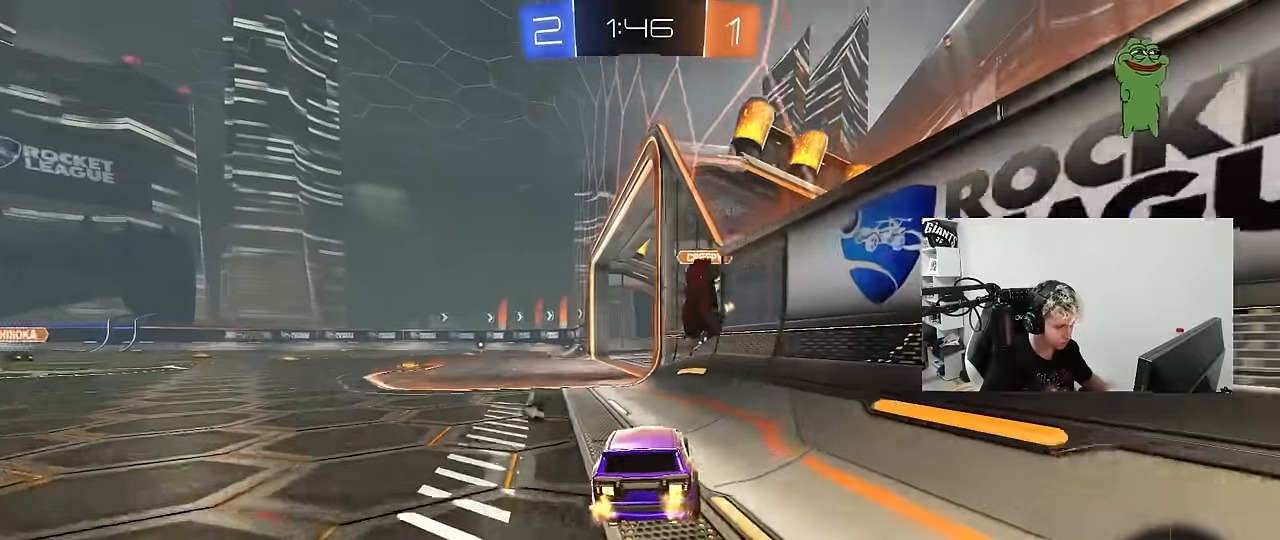
{"keys": ["a", "s", "shift"], "mouse": ["right"], "mouse_move": "still", "events": [[50, "shift", "down"], [133, "shift", "up"], [233, "a", "up"], [283, "mouse_left", "down"], [283, "mouse_right", "down"], [283, "space", "down"], [333, "a", "down"], [383, "shift", "down"], [383, "space", "up"], [466, "mouse_left", "up"], [466, "s", "down"], [466, "w", "up"]]}